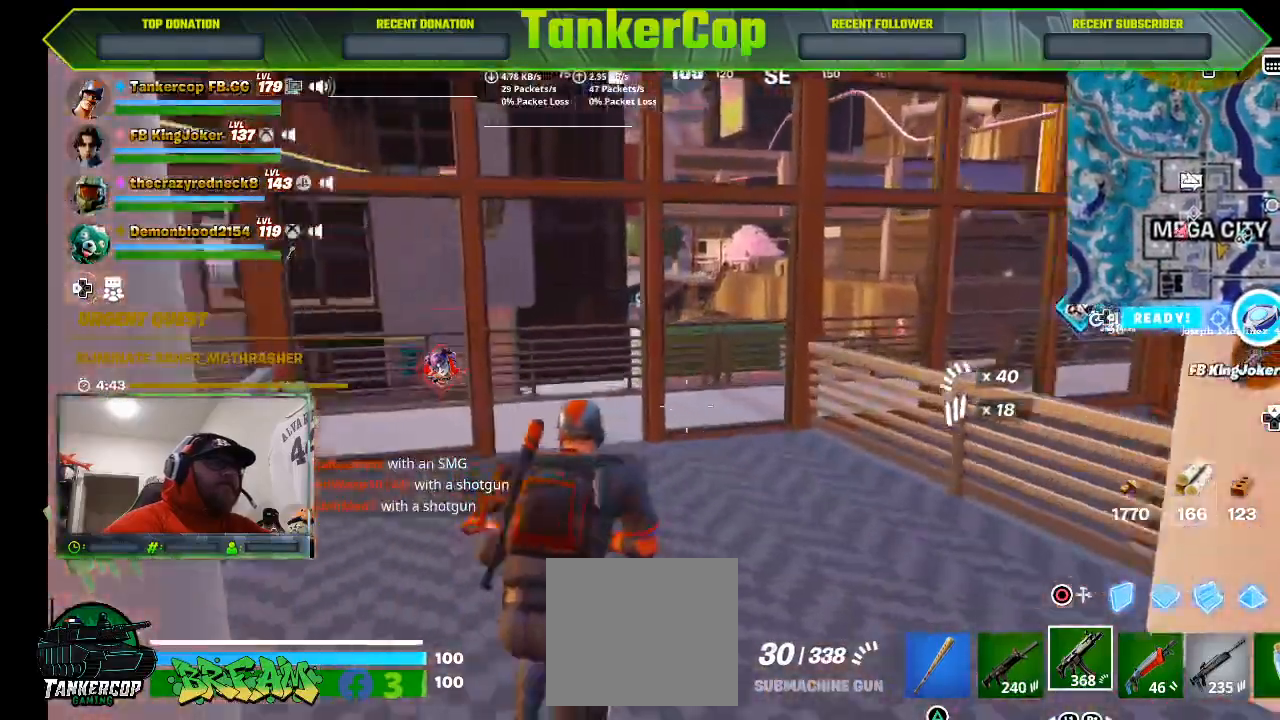
Gameplay with a controller (PlayStation layout); each line is a JSON object with the inputs held at the frame after it. "events" lists button and stick changes between this image and that frame as [ms after this image, input, new state], when the widget could be followed in between.
{"buttons": [], "left_stick": "up", "right_stick": "down-left", "events": [[100, "L3", "up"], [100, "left_stick", "up-right"], [333, "left_stick", "up"], [467, "right_stick", "down-left"]]}
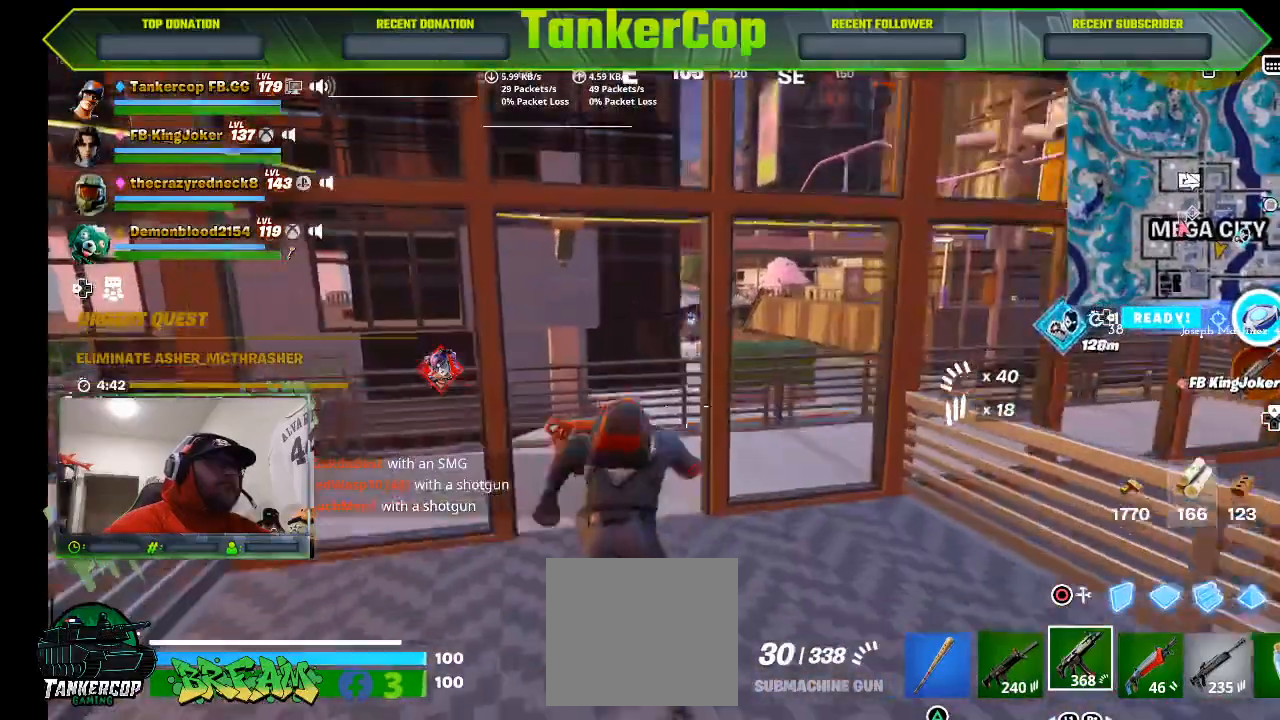
{"buttons": [], "left_stick": "left", "right_stick": "down-left", "events": [[233, "left_stick", "left"]]}
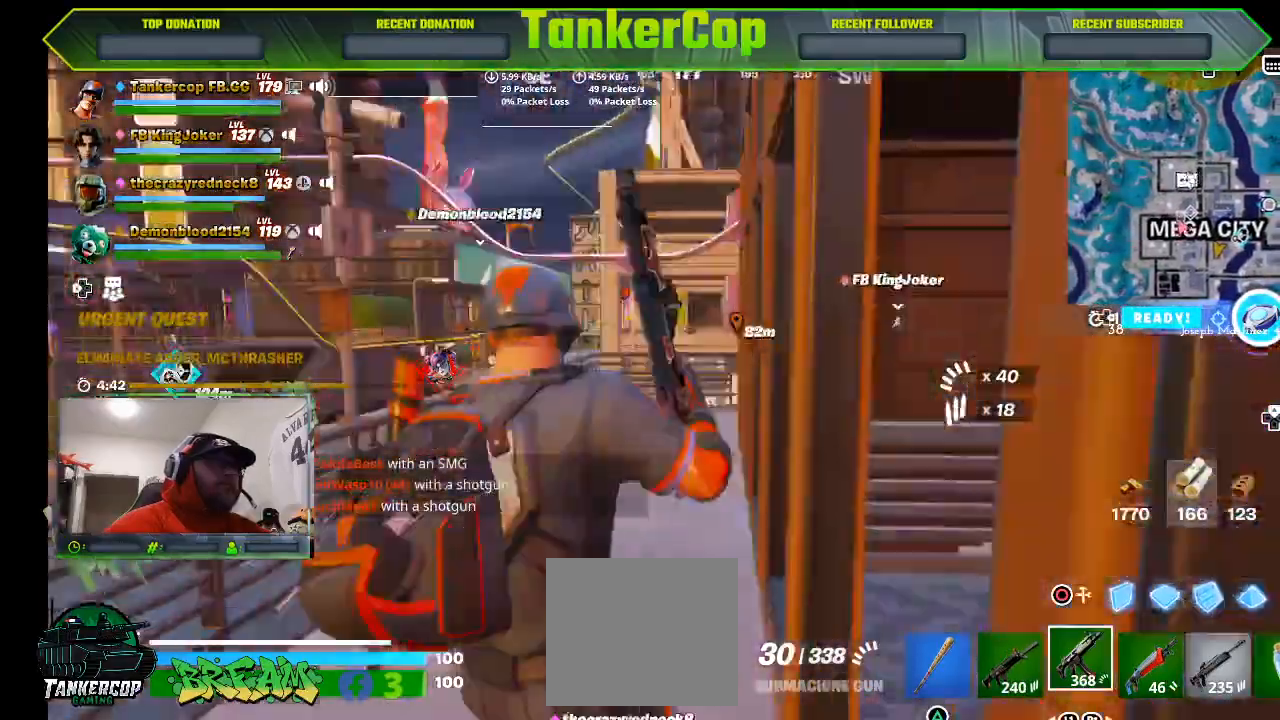
{"buttons": [], "left_stick": "down-left", "right_stick": "up", "events": [[167, "left_stick", "down-left"], [167, "right_stick", "up"]]}
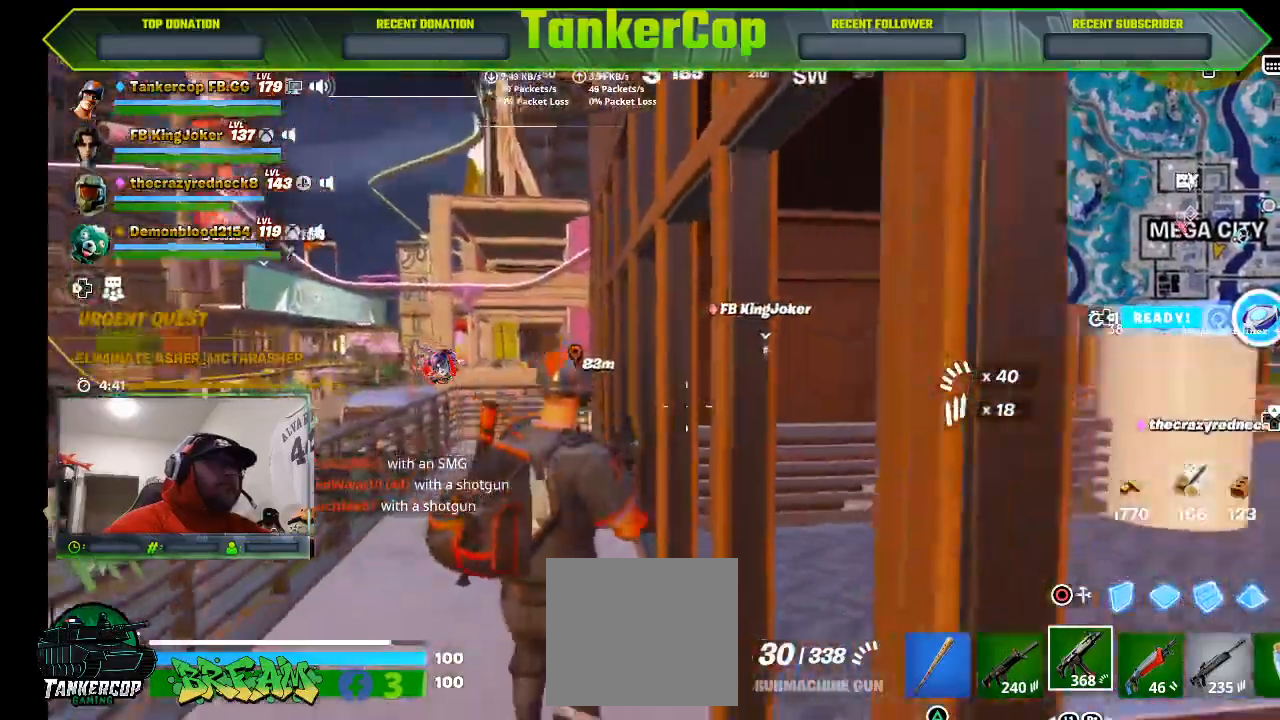
{"buttons": [], "left_stick": "center", "right_stick": "right", "events": [[167, "right_stick", "right"], [467, "left_stick", "center"]]}